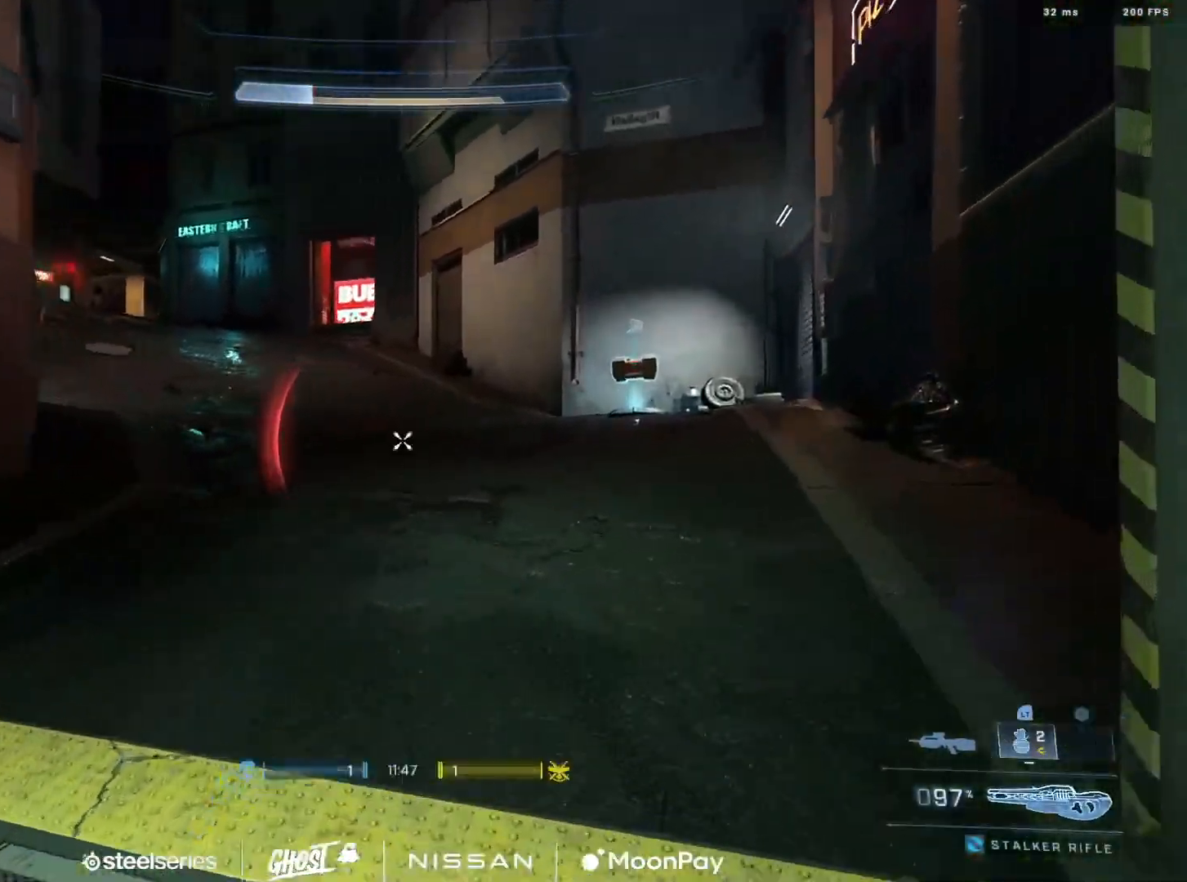
Gameplay with a controller (Xbox layout); each line is a JSON object with the inputs held at the frame after it. "events" lists button and stick changes between this image and that frame as [ms after this image, input, new state], when the widget could be followed in between.
{"buttons": [], "left_stick": "up-right", "right_stick": "center", "events": [[17, "right_stick", "center"], [134, "L1", "down"], [184, "L1", "up"], [201, "L3", "up"], [384, "left_stick", "up-right"]]}
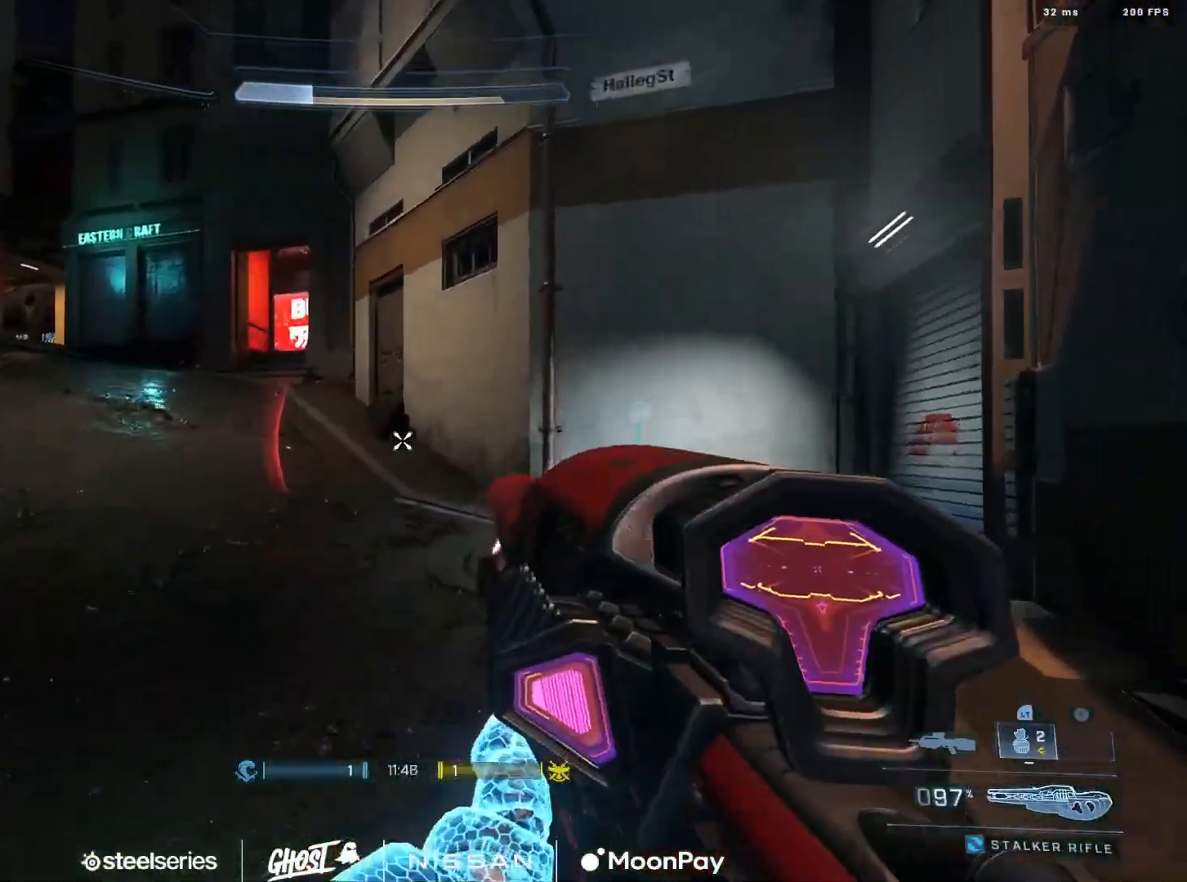
{"buttons": ["A"], "left_stick": "up-right", "right_stick": "left", "events": [[267, "A", "down"], [367, "A", "up"], [417, "right_stick", "left"], [450, "A", "down"]]}
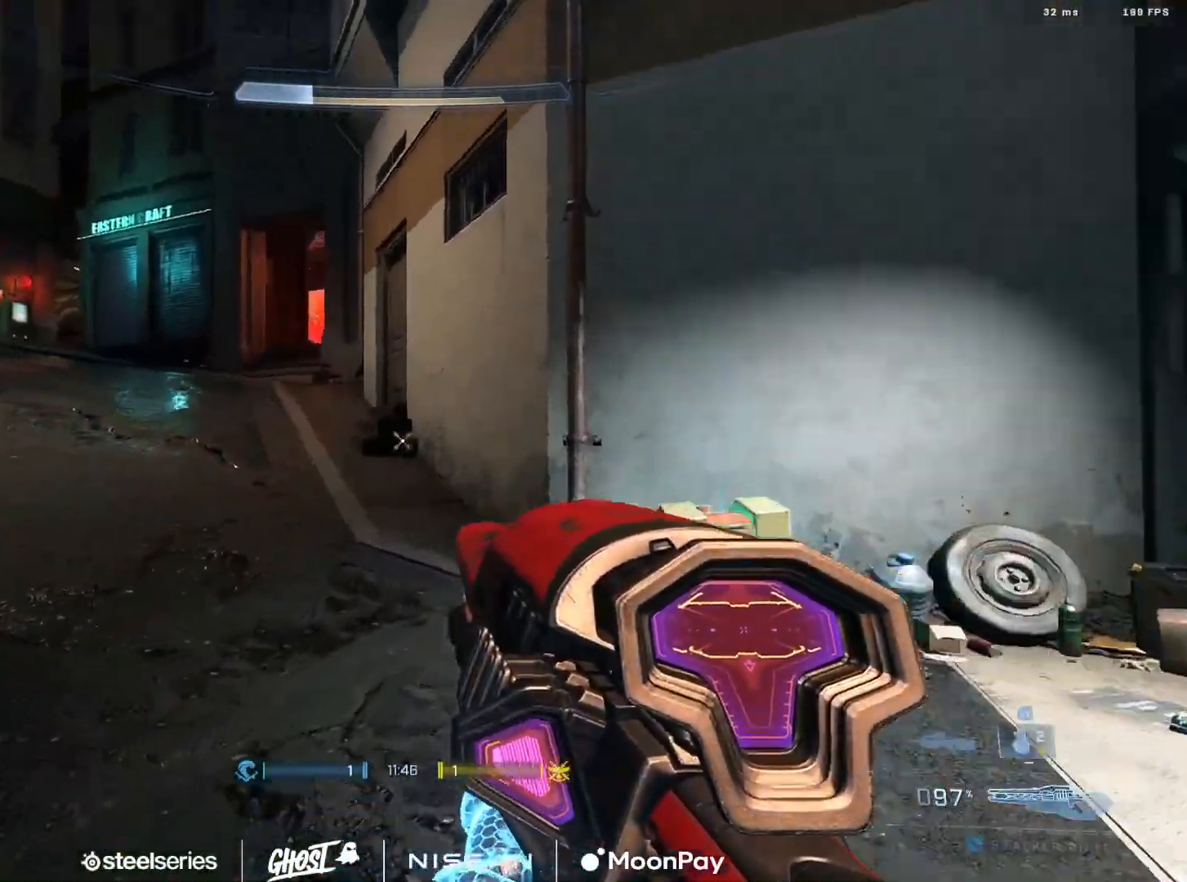
{"buttons": ["A"], "left_stick": "up", "right_stick": "left", "events": [[17, "A", "up"], [100, "A", "down"], [100, "right_stick", "up"], [150, "right_stick", "left"], [184, "A", "up"], [251, "A", "down"], [317, "left_stick", "up"], [351, "A", "up"], [467, "A", "down"]]}
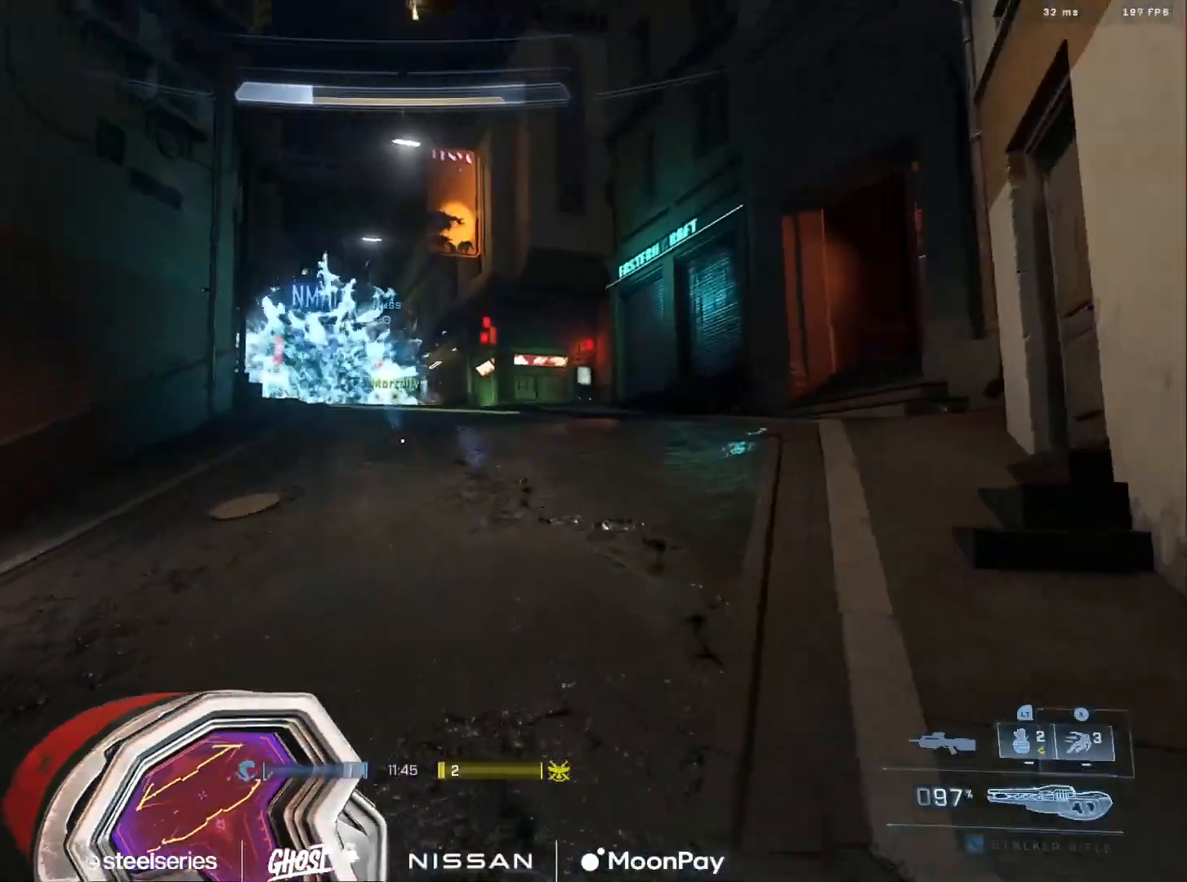
{"buttons": [], "left_stick": "up", "right_stick": "center", "events": [[16, "A", "up"], [33, "right_stick", "center"], [417, "Y", "down"], [484, "Y", "up"]]}
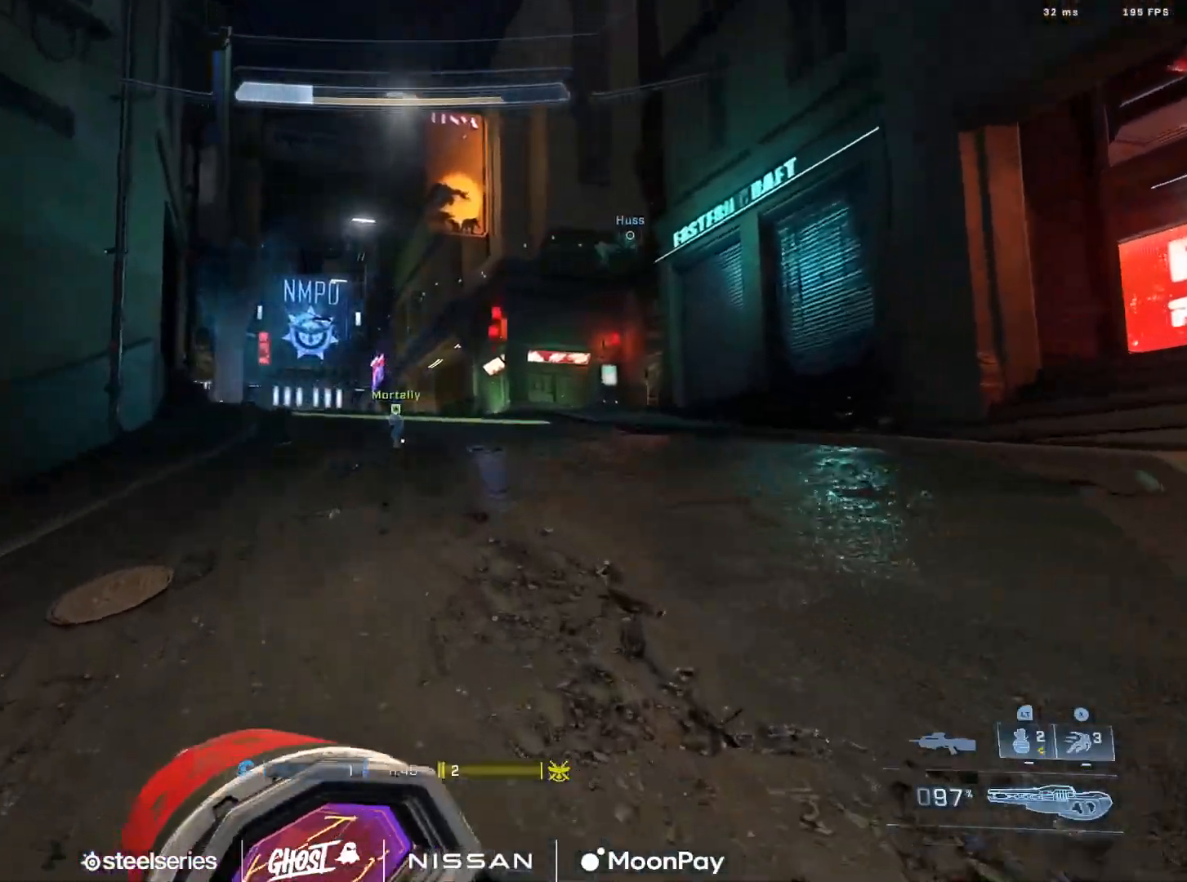
{"buttons": ["L3"], "left_stick": "up", "right_stick": "center", "events": [[84, "Y", "down"], [100, "right_stick", "left"], [167, "Y", "up"], [301, "right_stick", "center"], [351, "L3", "down"]]}
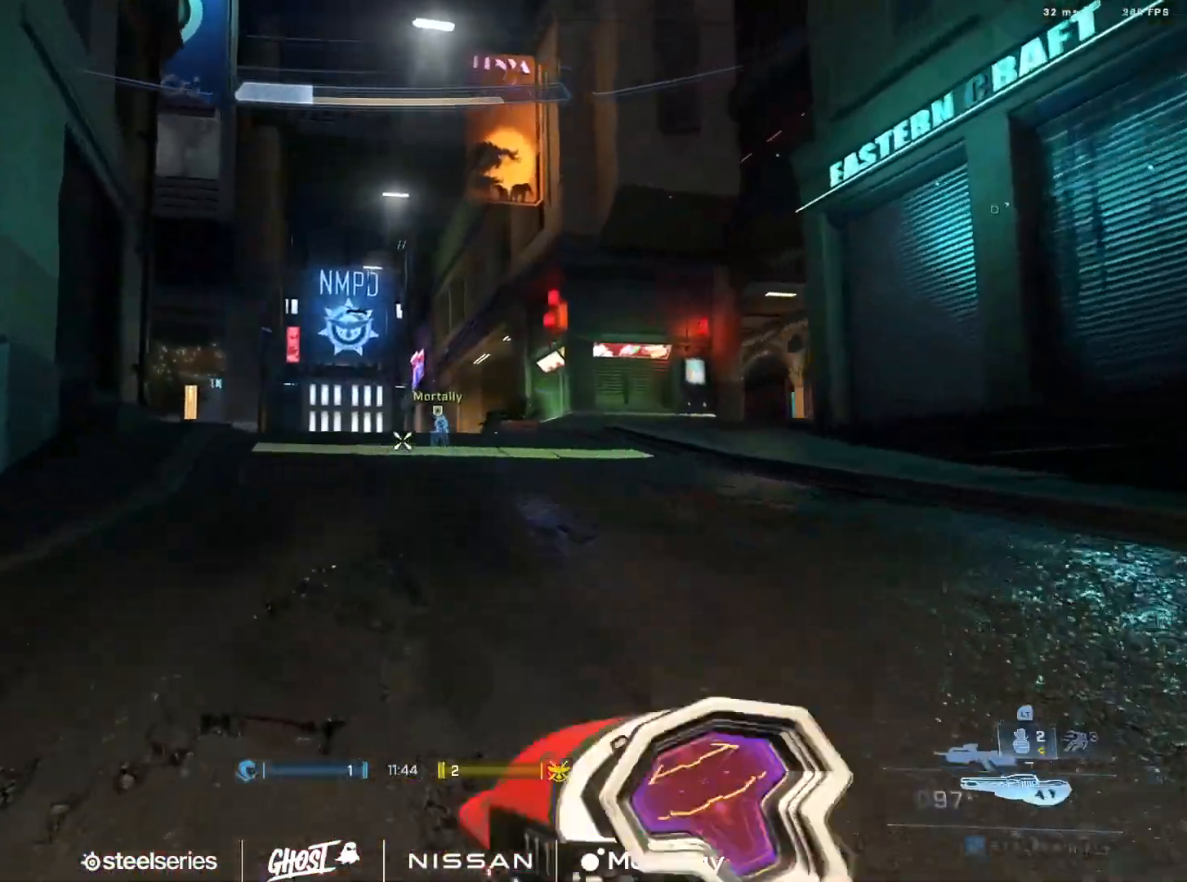
{"buttons": [], "left_stick": "up", "right_stick": "center", "events": [[83, "Y", "down"], [183, "Y", "up"], [233, "right_stick", "down-left"], [250, "Y", "down"], [267, "L1", "down"], [333, "Y", "up"], [350, "L1", "up"], [367, "right_stick", "down-right"], [400, "L3", "up"], [434, "right_stick", "center"]]}
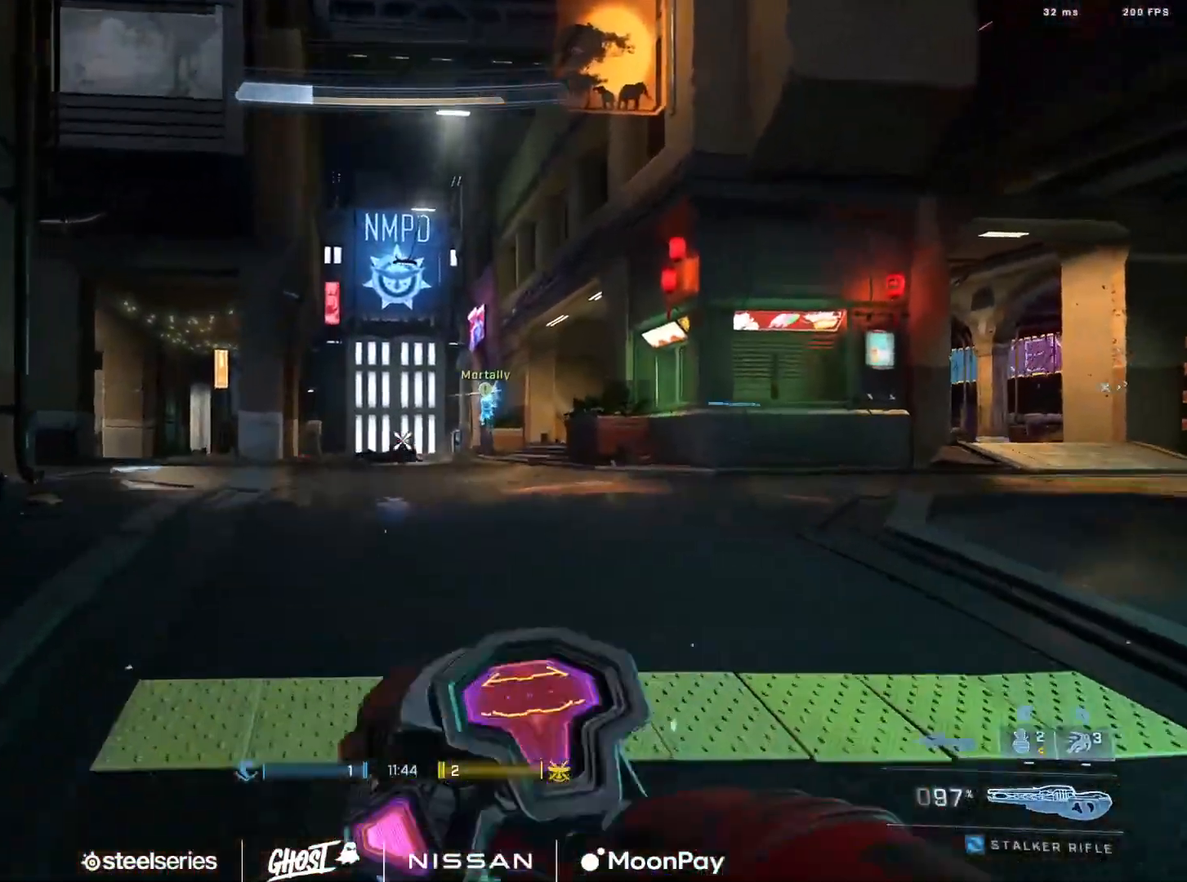
{"buttons": [], "left_stick": "up-left", "right_stick": "center", "events": [[17, "right_stick", "left"], [117, "right_stick", "center"], [351, "right_stick", "left"], [367, "left_stick", "up-left"], [501, "right_stick", "center"]]}
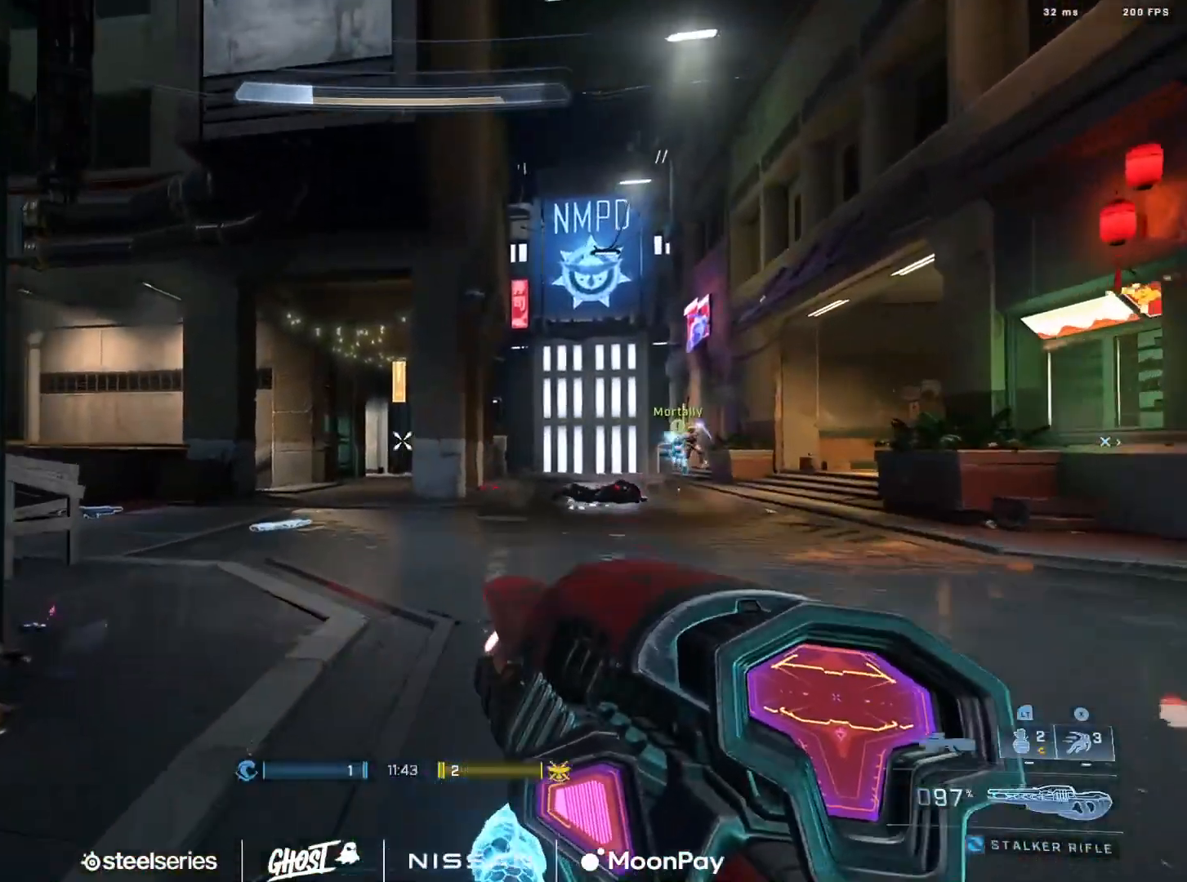
{"buttons": ["Y"], "left_stick": "right", "right_stick": "right", "events": [[150, "L2", "down"], [200, "right_stick", "down-left"], [333, "right_stick", "down"], [350, "L2", "up"], [467, "Y", "down"], [484, "left_stick", "right"], [500, "right_stick", "right"]]}
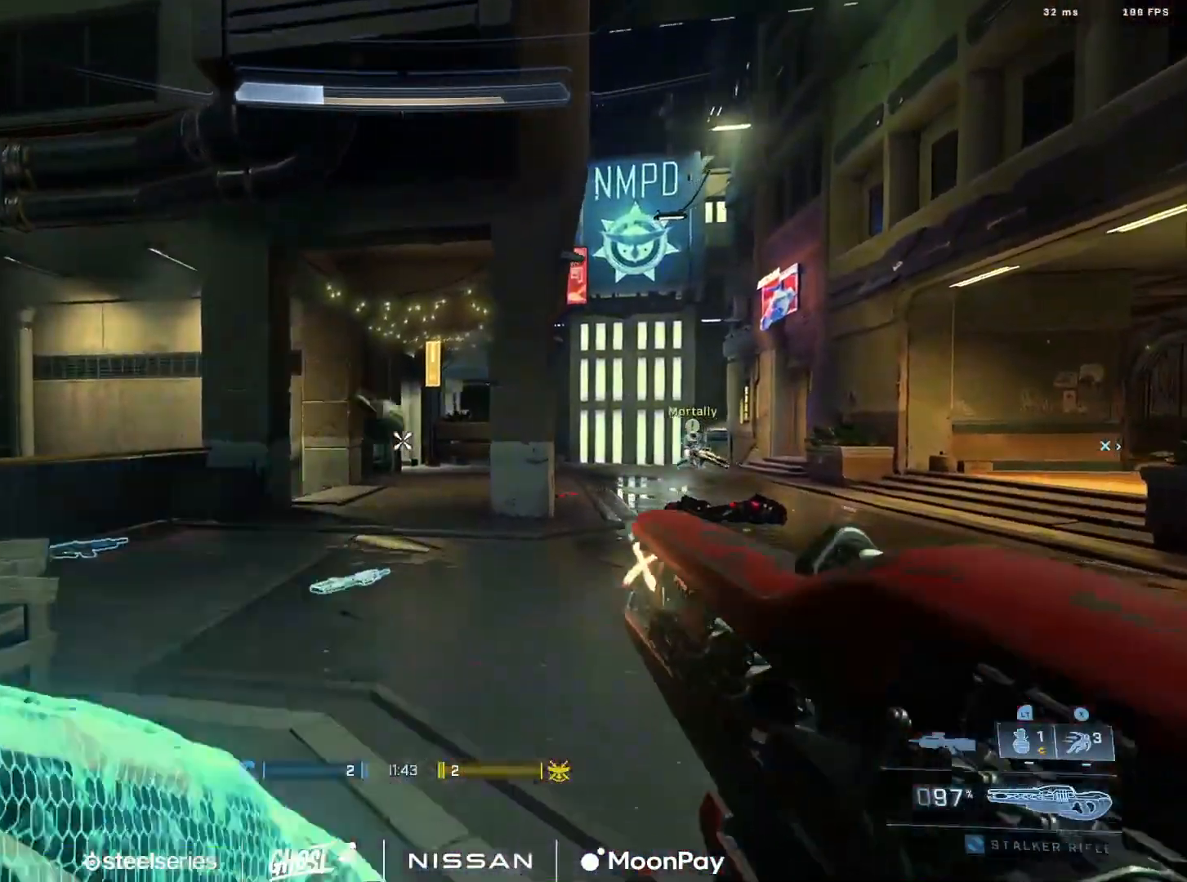
{"buttons": [], "left_stick": "up-left", "right_stick": "center", "events": [[34, "Y", "up"], [117, "Y", "down"], [201, "Y", "up"], [217, "right_stick", "center"], [401, "left_stick", "up-left"]]}
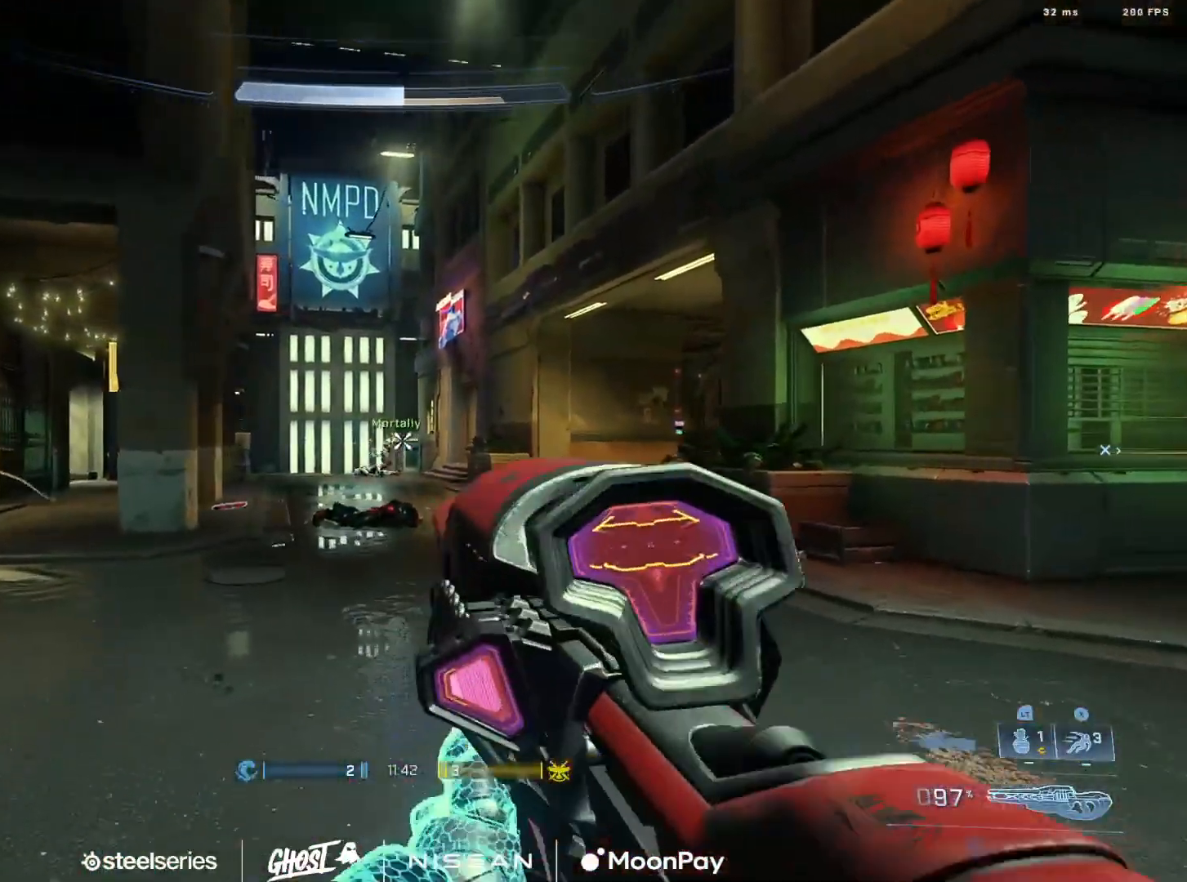
{"buttons": ["L2"], "left_stick": "up-left", "right_stick": "down", "events": [[134, "right_stick", "left"], [184, "A", "down"], [234, "A", "up"], [384, "right_stick", "down"], [417, "L2", "down"]]}
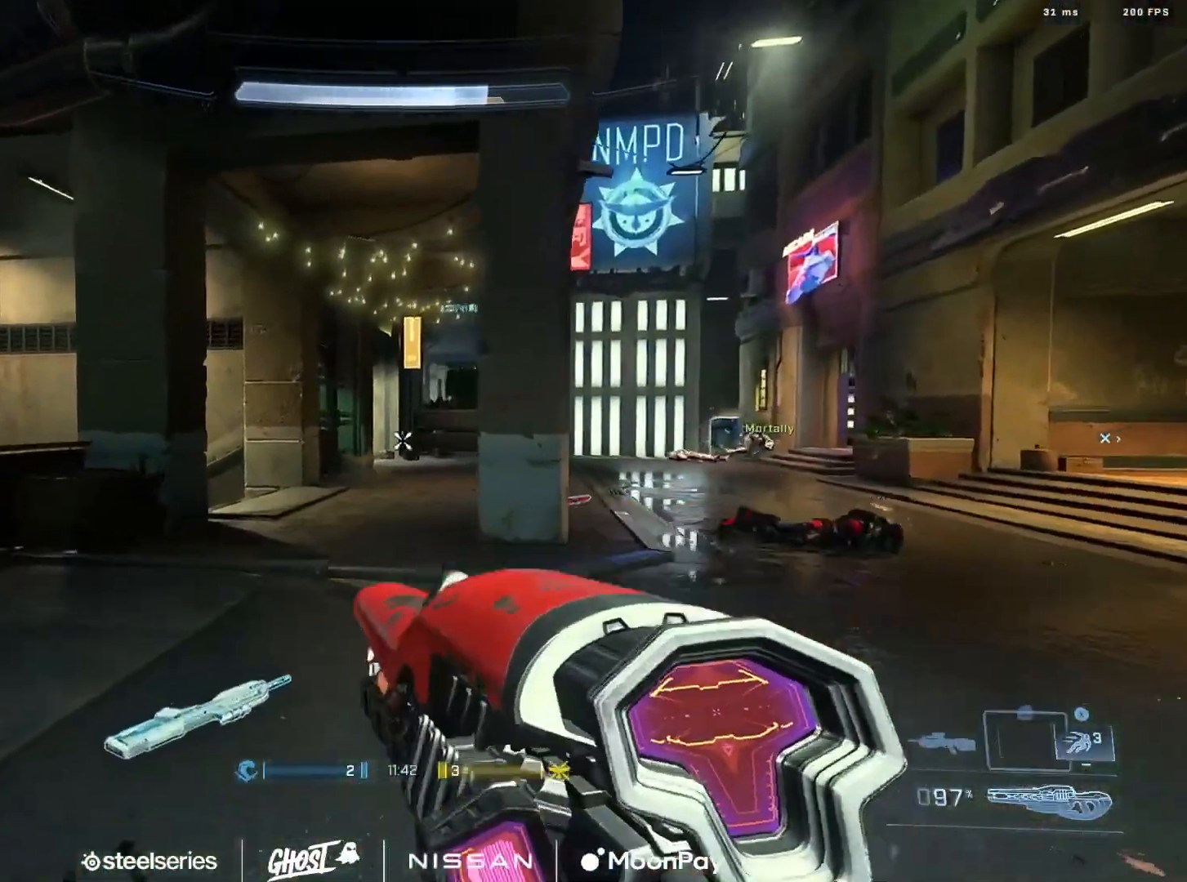
{"buttons": [], "left_stick": "right", "right_stick": "up-right", "events": [[66, "L2", "up"], [133, "Y", "down"], [166, "right_stick", "center"], [200, "left_stick", "down-right"], [233, "Y", "up"], [250, "left_stick", "right"], [300, "right_stick", "right"], [367, "Y", "down"], [383, "Y", "up"], [400, "right_stick", "center"], [483, "right_stick", "up-right"]]}
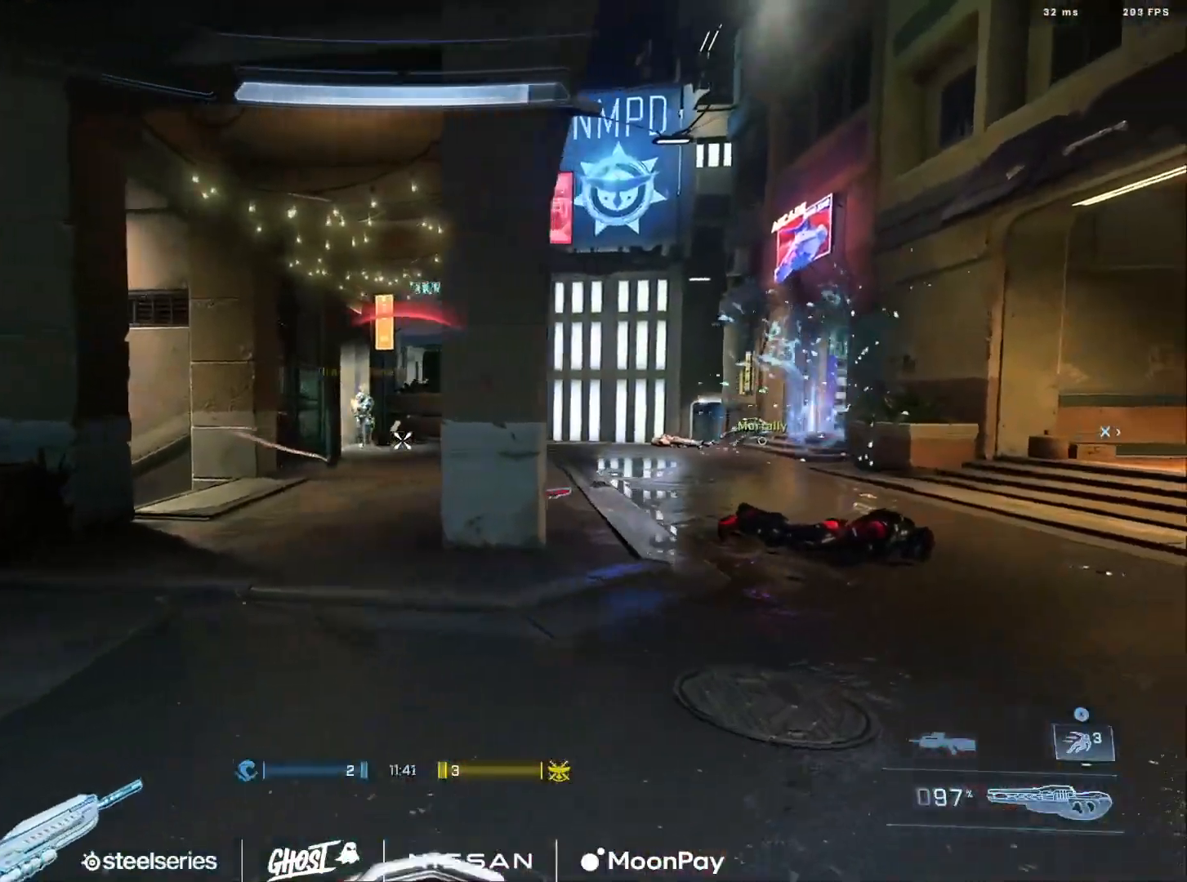
{"buttons": ["R2"], "left_stick": "right", "right_stick": "center", "events": [[17, "left_stick", "up"], [67, "left_stick", "left"], [67, "right_stick", "up-left"], [184, "right_stick", "center"], [384, "R2", "down"], [417, "left_stick", "right"]]}
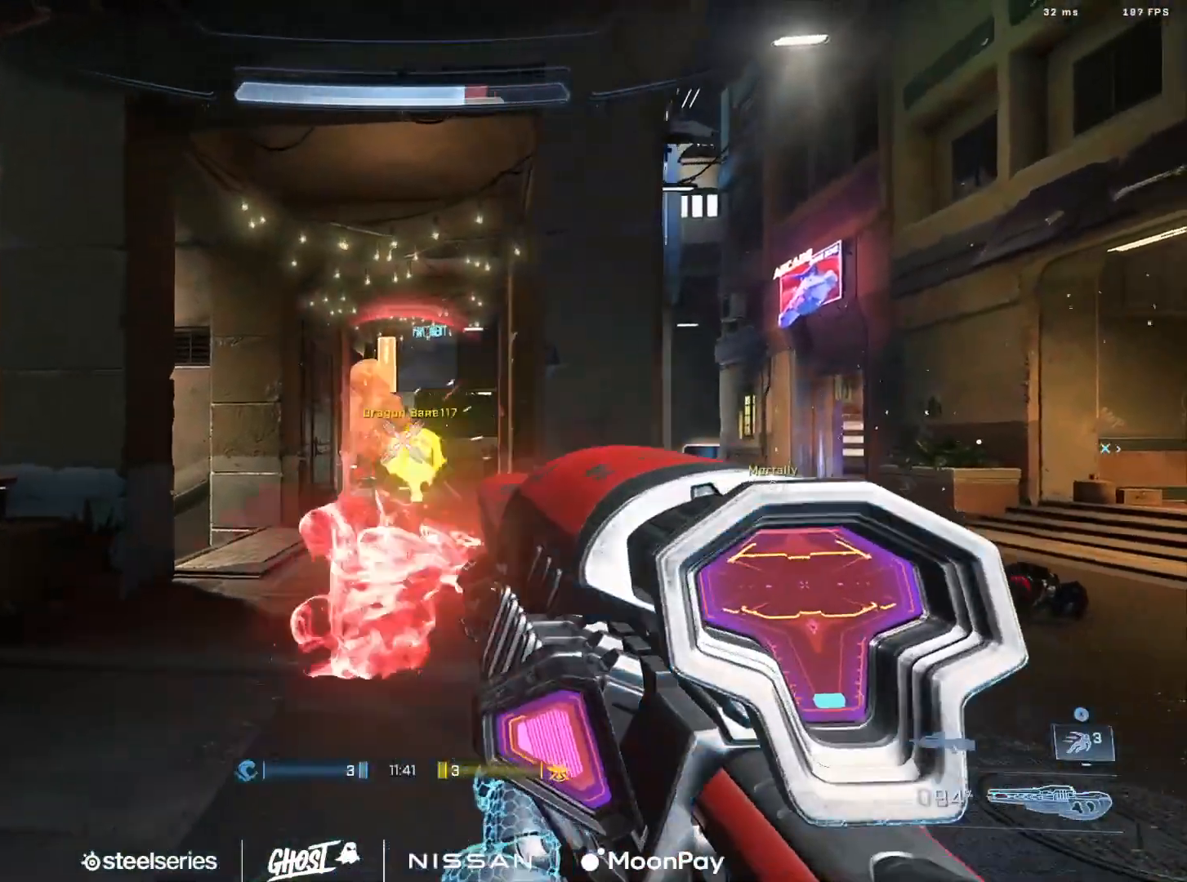
{"buttons": [], "left_stick": "up-left", "right_stick": "down-left", "events": [[16, "R2", "up"], [133, "left_stick", "down"], [150, "right_stick", "right"], [200, "left_stick", "left"], [233, "right_stick", "center"], [333, "left_stick", "up-left"], [333, "right_stick", "down-right"], [367, "B", "down"], [417, "right_stick", "down-left"], [467, "B", "up"]]}
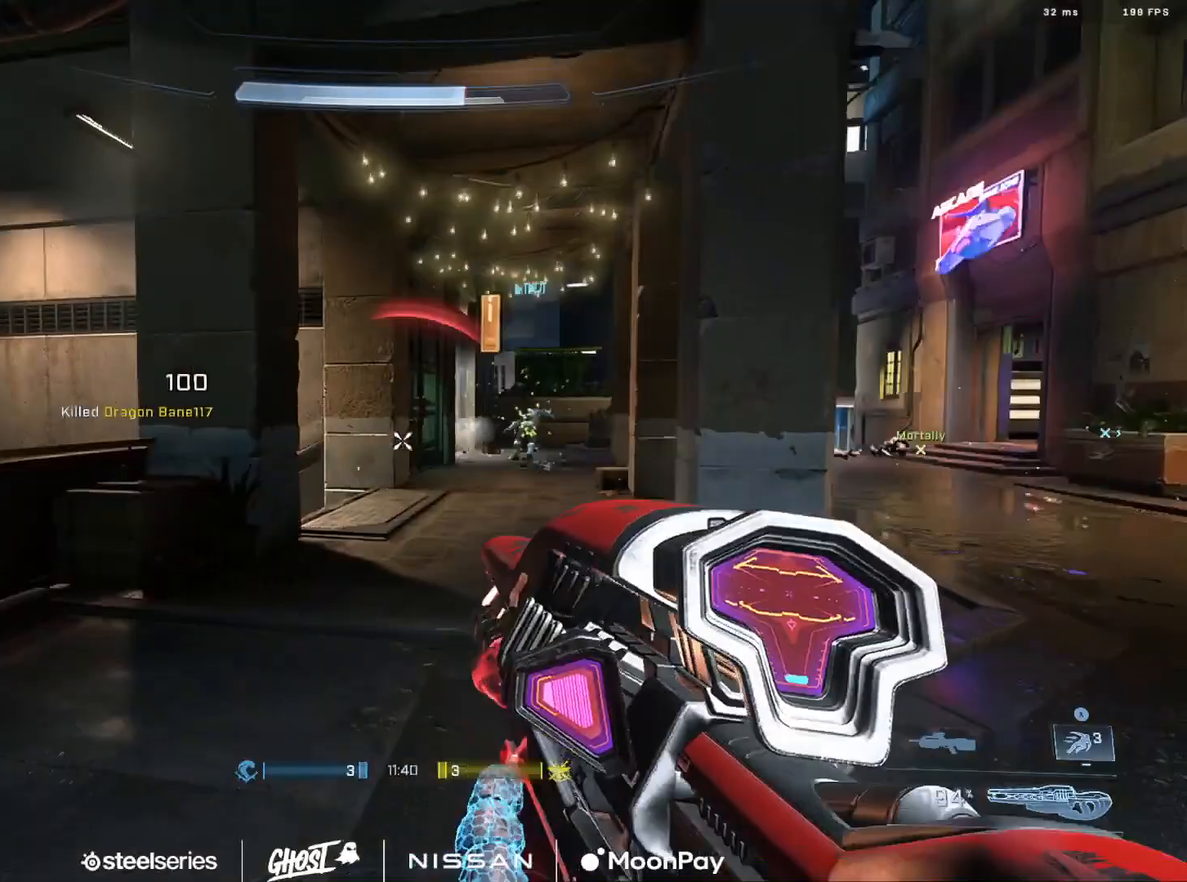
{"buttons": [], "left_stick": "up", "right_stick": "left", "events": [[17, "left_stick", "up"], [67, "A", "down"], [150, "A", "up"], [234, "A", "down"], [234, "L1", "down"], [300, "A", "up"], [300, "L1", "up"], [417, "Y", "down"], [417, "right_stick", "left"], [501, "Y", "up"]]}
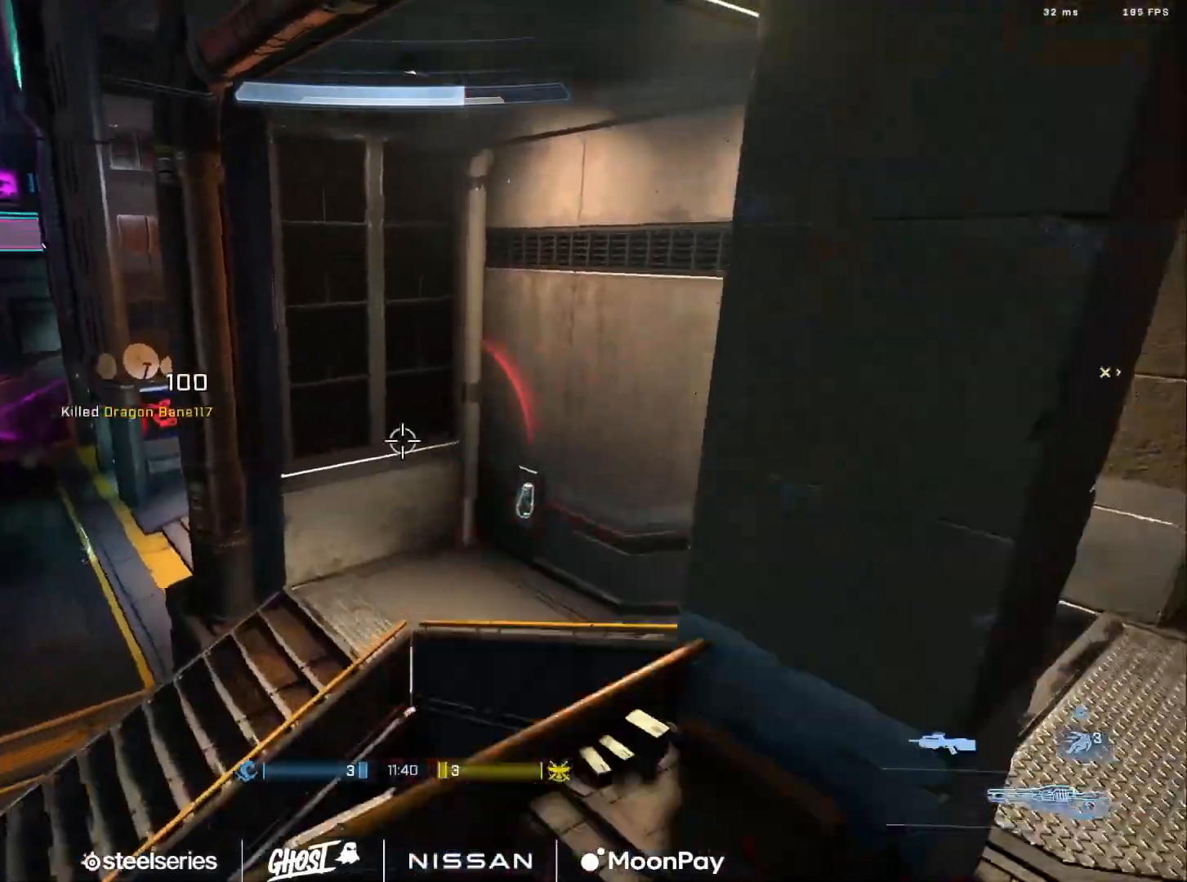
{"buttons": ["Y"], "left_stick": "up-right", "right_stick": "right", "events": [[33, "right_stick", "down-left"], [66, "left_stick", "up-right"], [183, "right_stick", "center"], [433, "right_stick", "right"], [450, "Y", "down"]]}
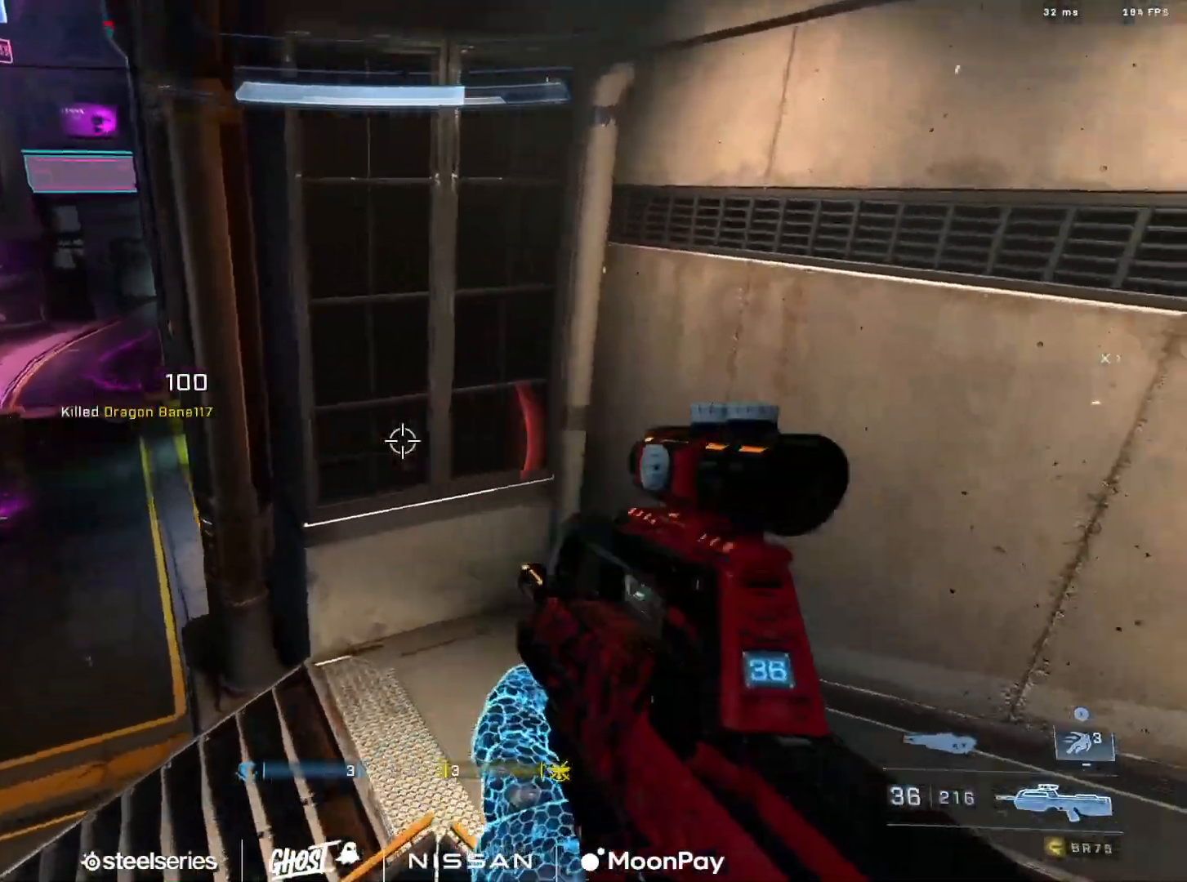
{"buttons": [], "left_stick": "center", "right_stick": "right", "events": [[50, "Y", "up"], [67, "left_stick", "center"], [134, "left_stick", "down"], [334, "left_stick", "center"]]}
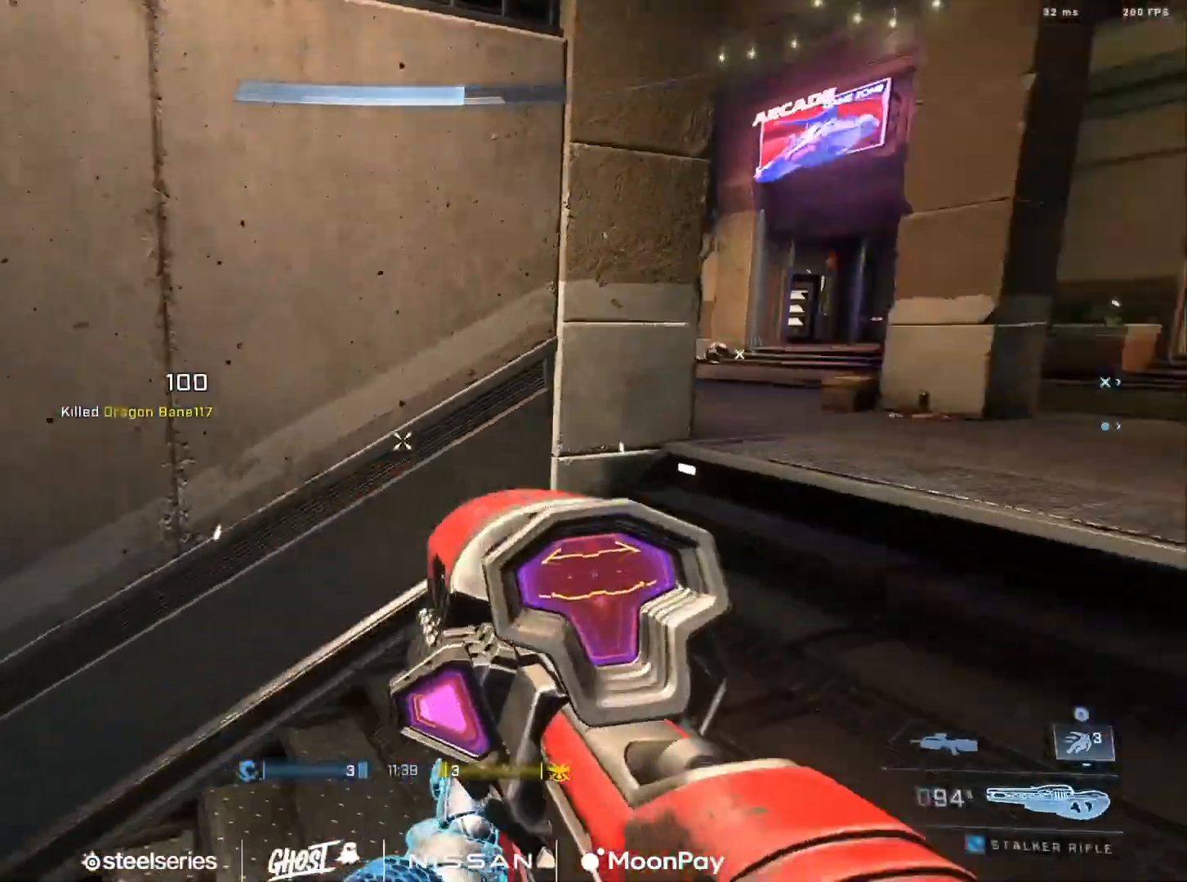
{"buttons": [], "left_stick": "up-right", "right_stick": "right", "events": [[33, "left_stick", "left"], [217, "Y", "down"], [217, "left_stick", "down"], [300, "left_stick", "down-right"], [333, "Y", "up"], [433, "Y", "down"], [500, "Y", "up"], [500, "left_stick", "up-right"]]}
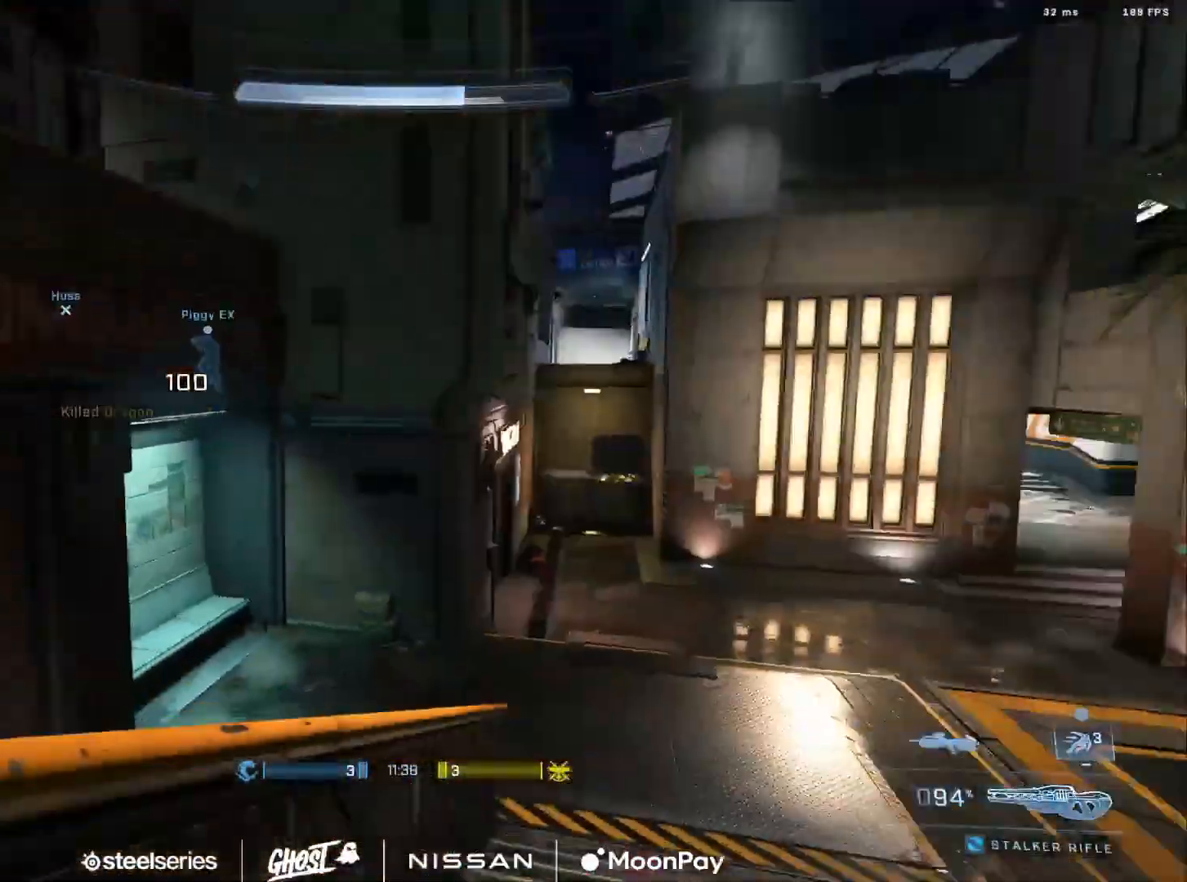
{"buttons": [], "left_stick": "up-left", "right_stick": "right", "events": [[100, "left_stick", "up"], [150, "A", "down"], [184, "A", "up"], [200, "left_stick", "up-left"], [250, "right_stick", "center"], [334, "right_stick", "down-right"], [384, "A", "down"], [384, "right_stick", "right"], [484, "A", "up"]]}
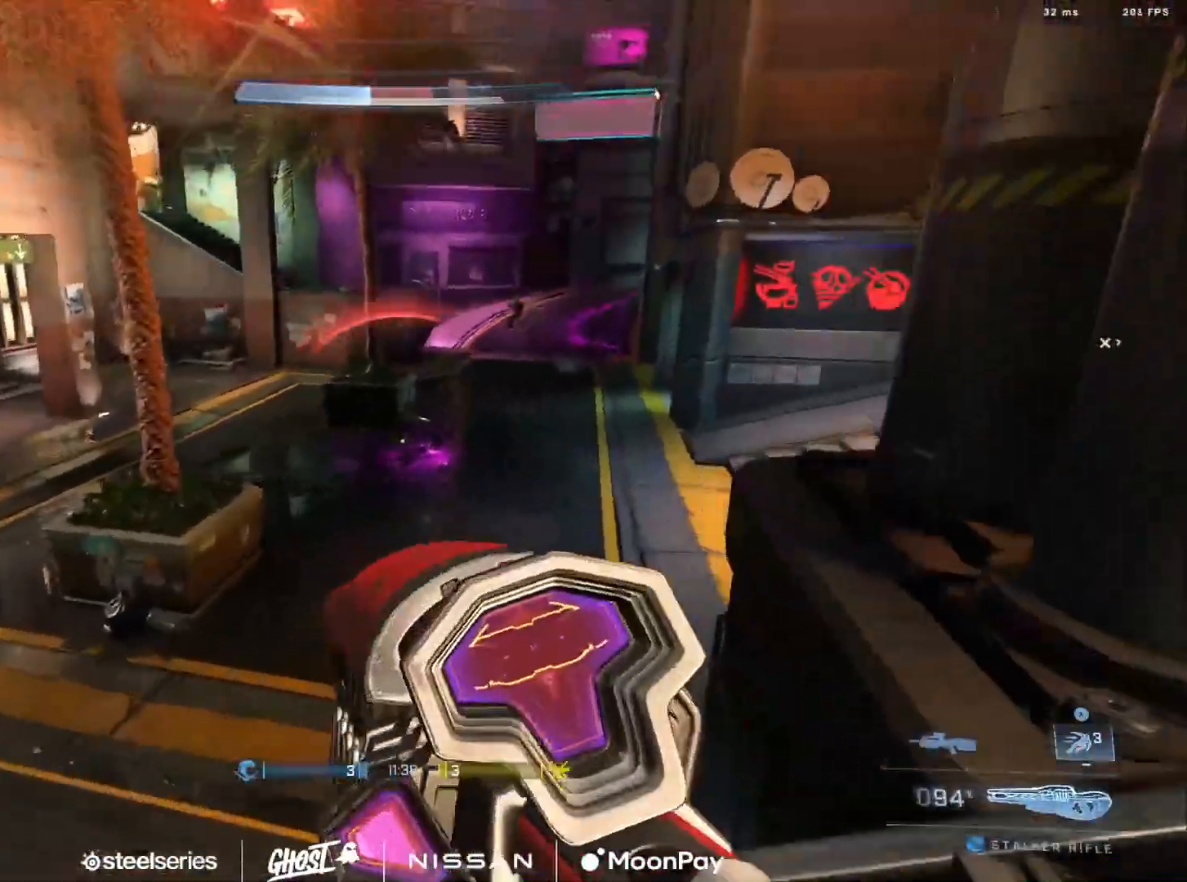
{"buttons": ["L3"], "left_stick": "right", "right_stick": "down-right", "events": [[183, "left_stick", "down-right"], [200, "right_stick", "up-left"], [317, "right_stick", "center"], [333, "left_stick", "right"], [383, "L1", "down"], [417, "L3", "down"], [433, "right_stick", "down-right"], [483, "L1", "up"]]}
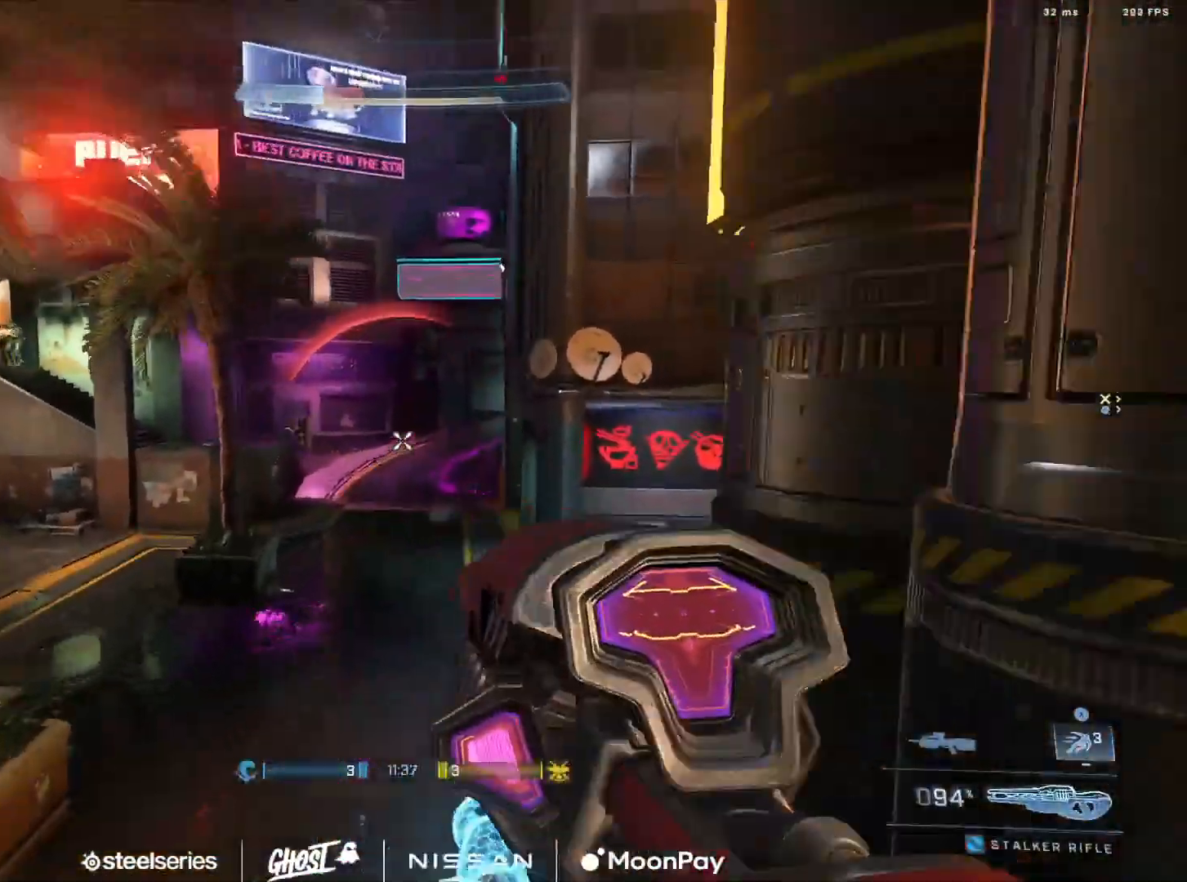
{"buttons": ["L3"], "left_stick": "down-right", "right_stick": "left", "events": [[17, "right_stick", "down-left"], [184, "left_stick", "down-right"], [200, "right_stick", "left"], [350, "Y", "down"], [434, "Y", "up"]]}
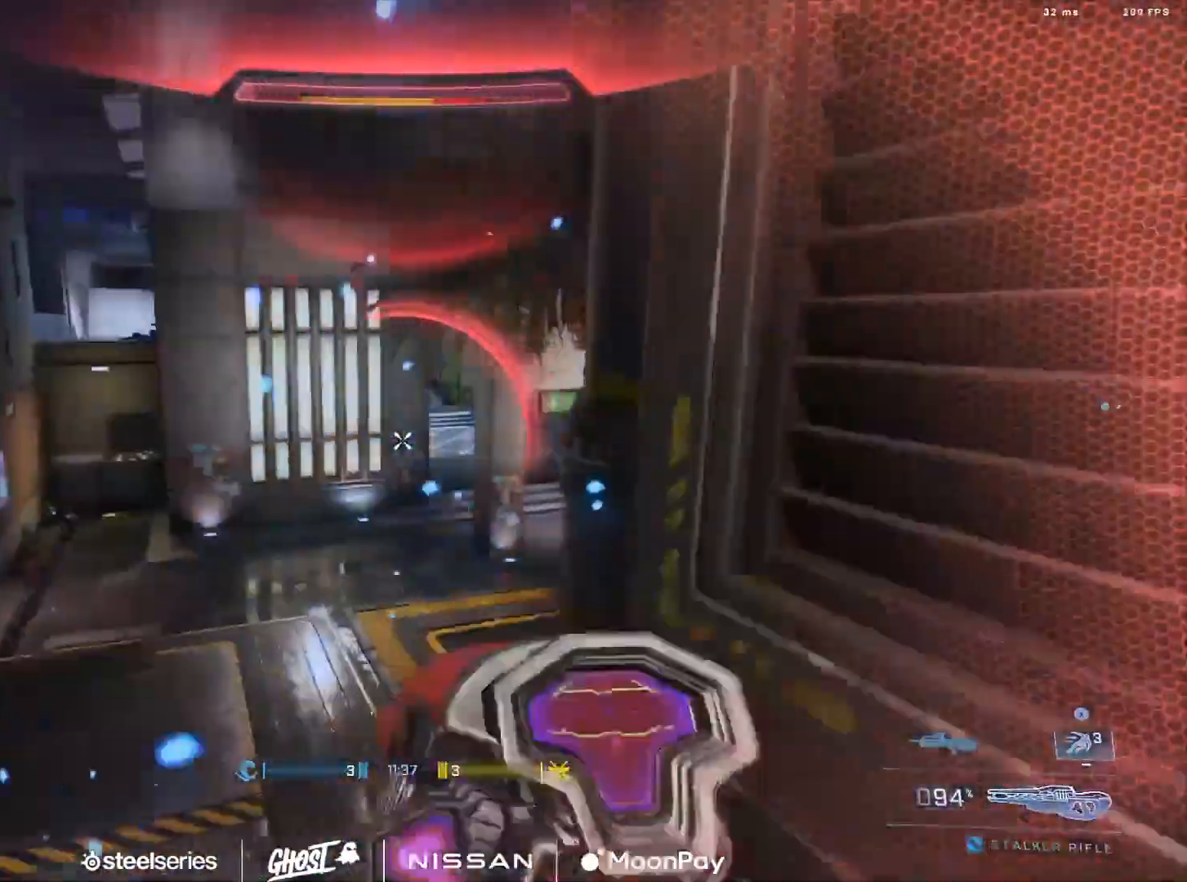
{"buttons": [], "left_stick": "up-left", "right_stick": "up", "events": [[33, "Y", "down"], [66, "left_stick", "down"], [116, "Y", "up"], [166, "L3", "up"], [267, "left_stick", "left"], [300, "right_stick", "up-left"], [400, "left_stick", "up-left"], [433, "right_stick", "up"]]}
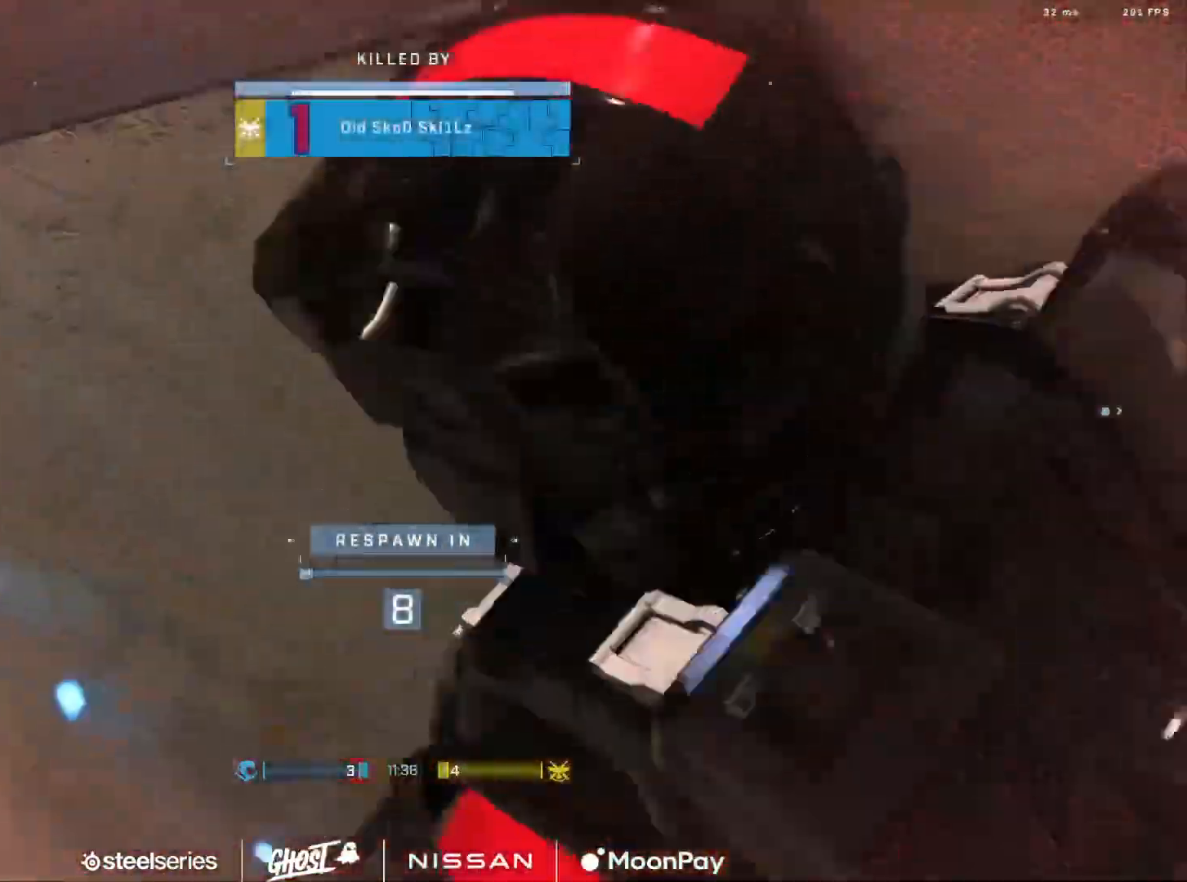
{"buttons": ["SELECT"], "left_stick": "center", "right_stick": "center", "events": [[67, "left_stick", "center"], [84, "right_stick", "center"], [334, "SELECT", "down"], [367, "DPAD_DOWN", "down"], [501, "DPAD_DOWN", "up"]]}
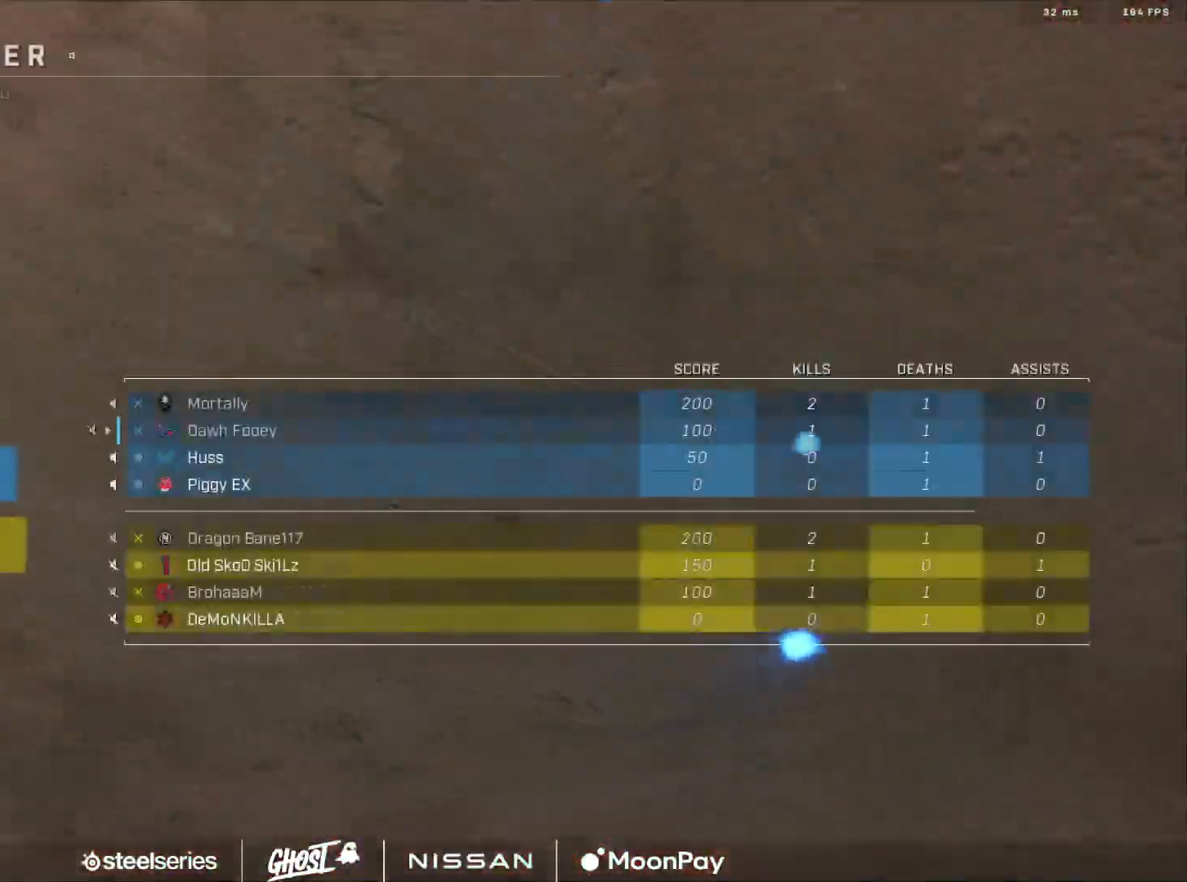
{"buttons": ["SELECT"], "left_stick": "center", "right_stick": "center", "events": []}
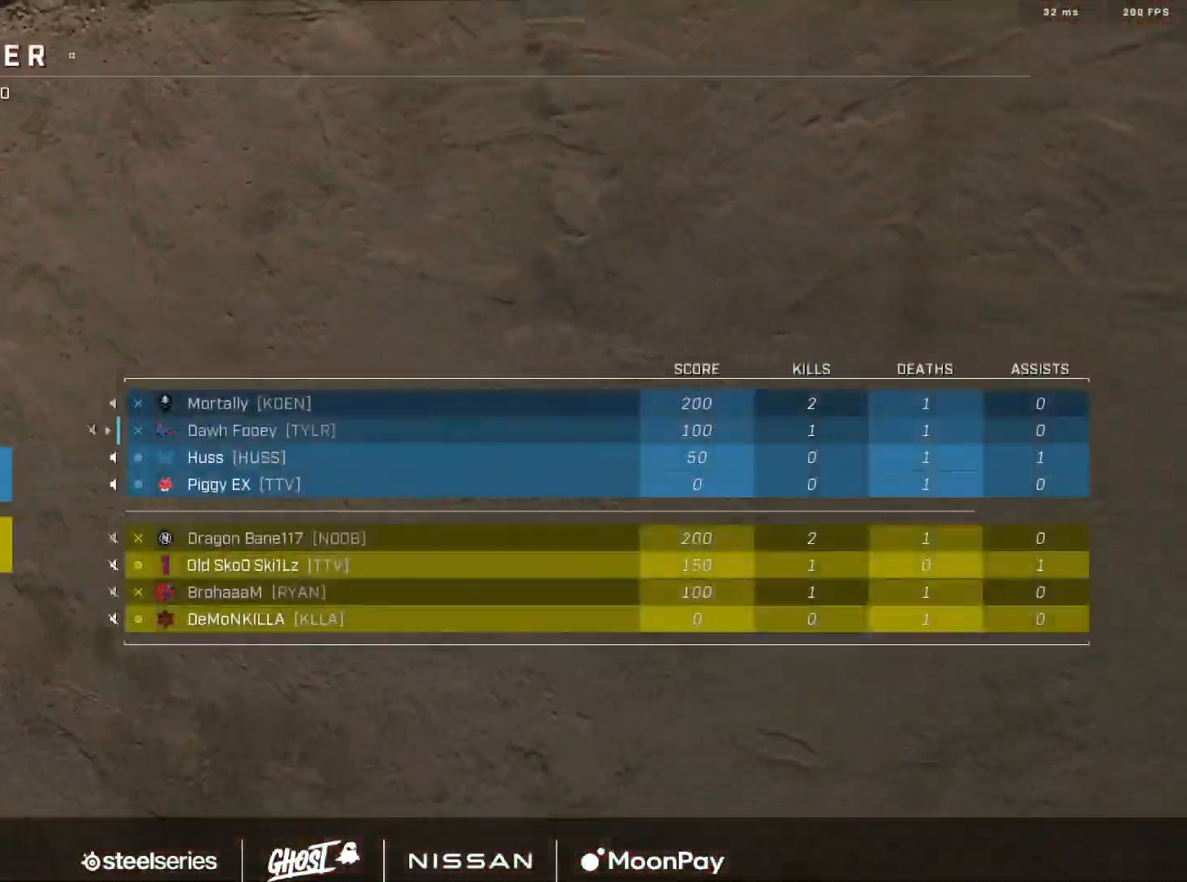
{"buttons": ["R1"], "left_stick": "center", "right_stick": "center", "events": [[100, "DPAD_DOWN", "down"], [267, "DPAD_DOWN", "up"], [284, "SELECT", "up"], [434, "R1", "down"]]}
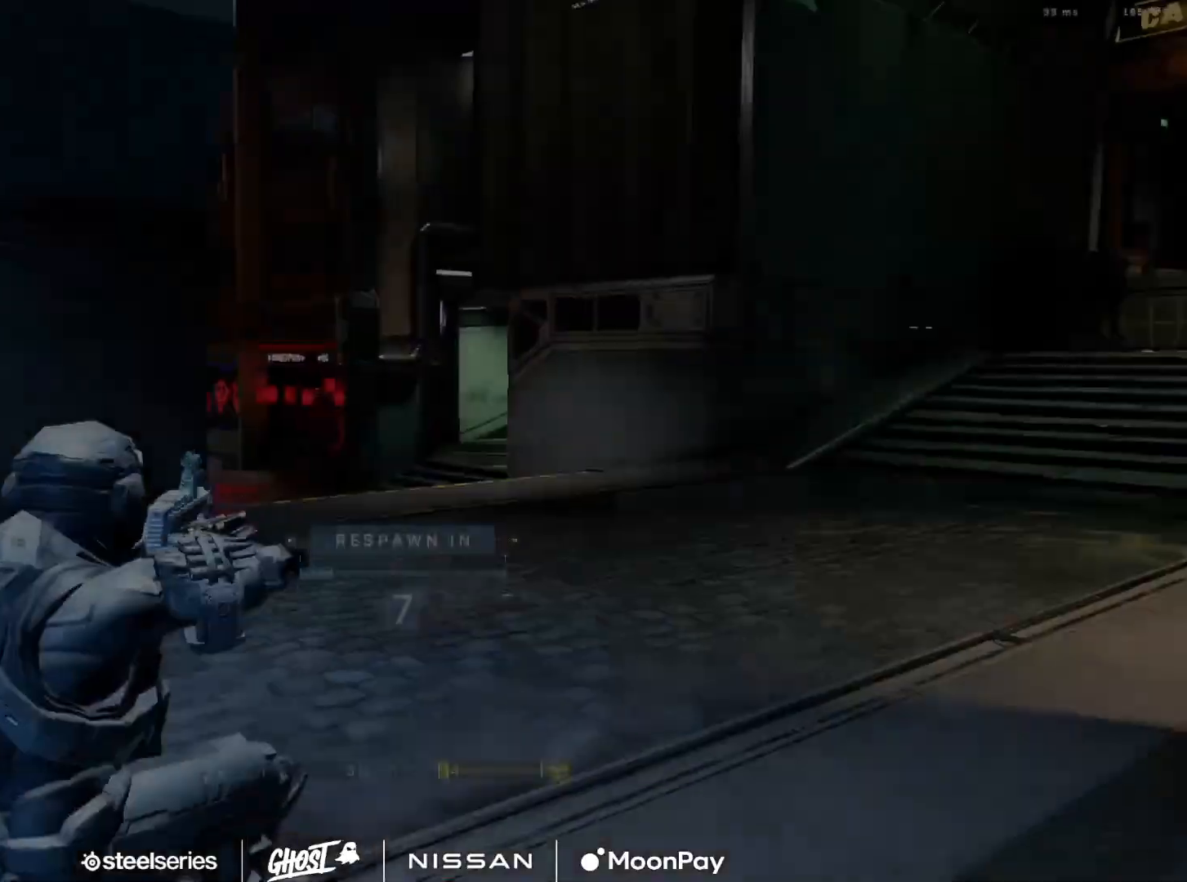
{"buttons": ["R1"], "left_stick": "center", "right_stick": "center", "events": [[16, "R1", "up"], [467, "R1", "down"]]}
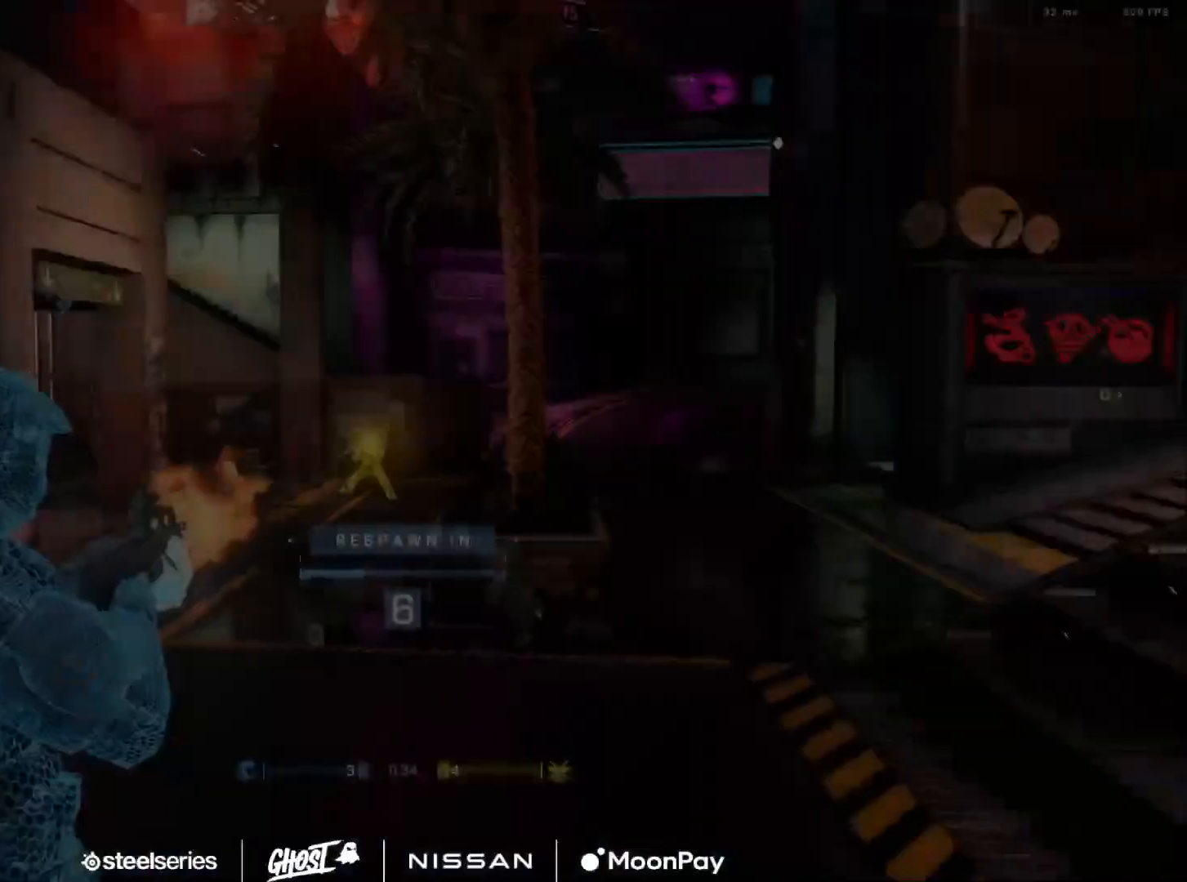
{"buttons": [], "left_stick": "center", "right_stick": "center", "events": [[84, "R1", "up"]]}